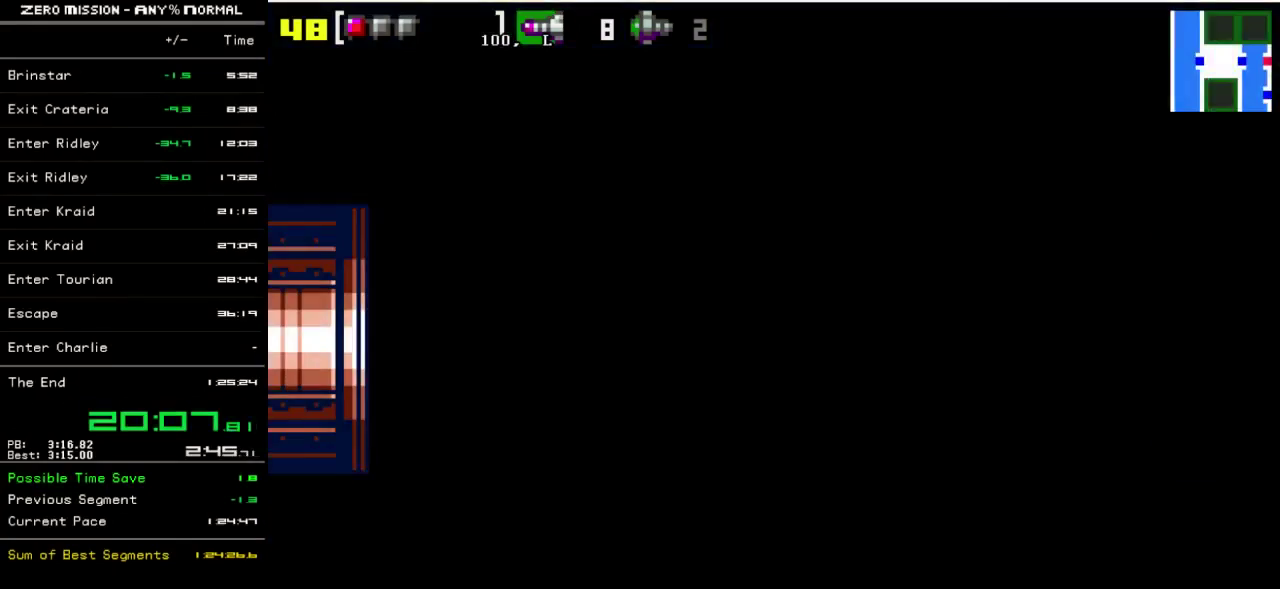
Gameplay with a controller (Nintendo layout); each line is a JSON object with the inputs held at the frame after it. "events" lists button and stick changes between this image and that frame as [ms after this image, input, new state], when the widget could be followed in between. Not read: L3 R3.
{"buttons": ["Y", "L1", "DPAD_LEFT"], "events": [[200, "L1", "down"], [500, "Y", "down"]]}
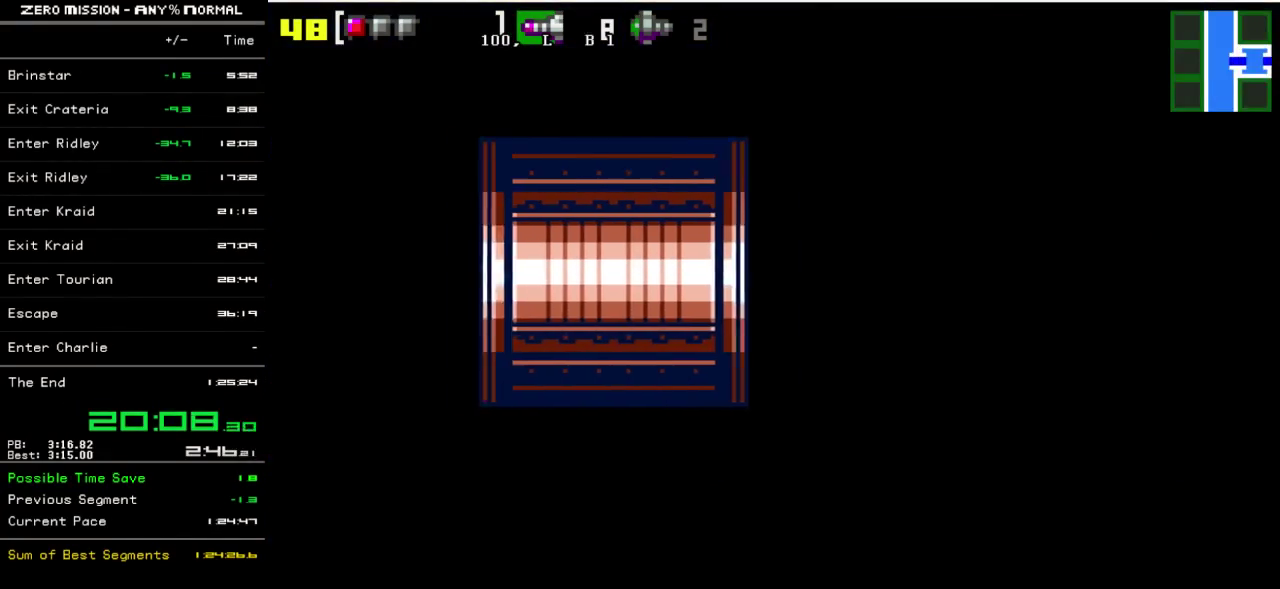
{"buttons": ["L1", "DPAD_LEFT"], "events": [[67, "Y", "up"], [133, "Y", "down"], [200, "Y", "up"], [433, "Y", "down"], [500, "Y", "up"]]}
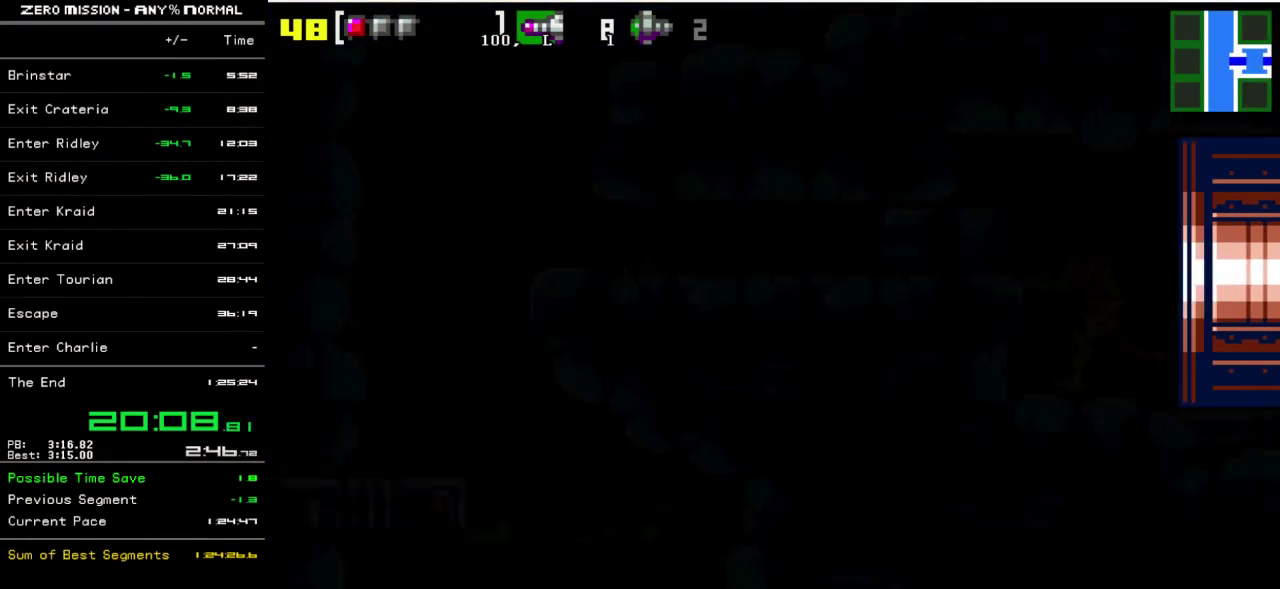
{"buttons": ["Y", "L1", "DPAD_LEFT"], "events": [[67, "Y", "down"], [117, "Y", "up"], [217, "Y", "down"], [283, "Y", "up"], [350, "Y", "down"], [417, "Y", "up"], [483, "Y", "down"]]}
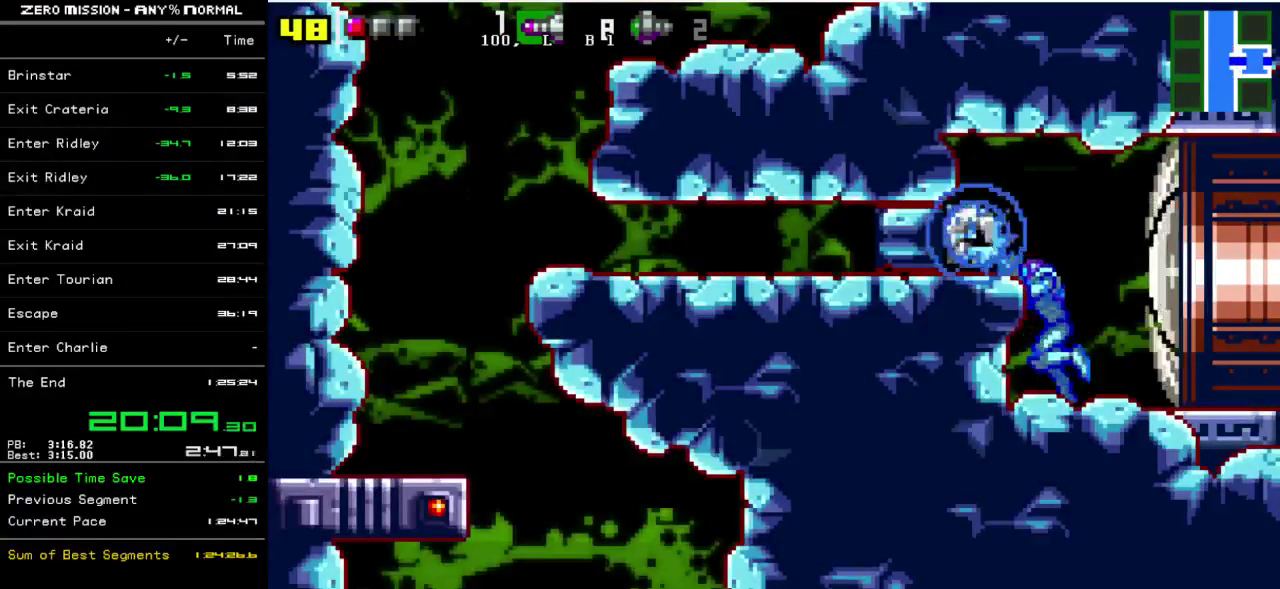
{"buttons": ["DPAD_LEFT"], "events": [[50, "Y", "up"], [150, "L1", "up"], [183, "B", "down"], [350, "B", "up"]]}
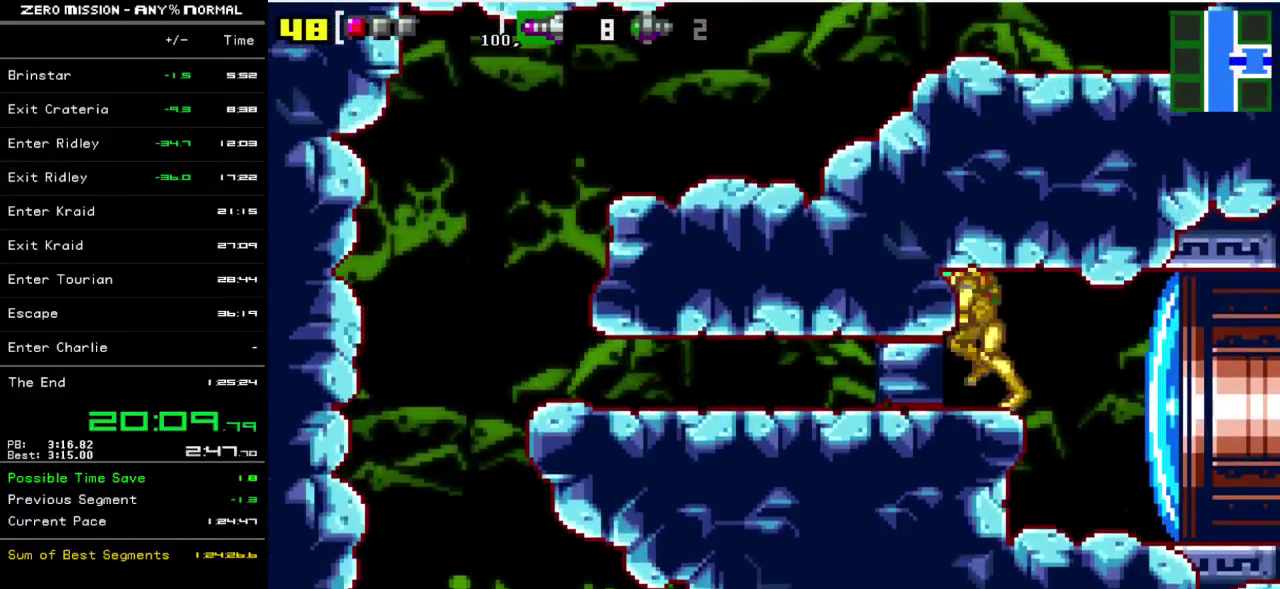
{"buttons": ["DPAD_DOWN"], "events": [[17, "DPAD_LEFT", "up"], [83, "DPAD_DOWN", "down"], [117, "Y", "down"], [183, "DPAD_DOWN", "up"], [183, "Y", "up"], [417, "DPAD_DOWN", "down"]]}
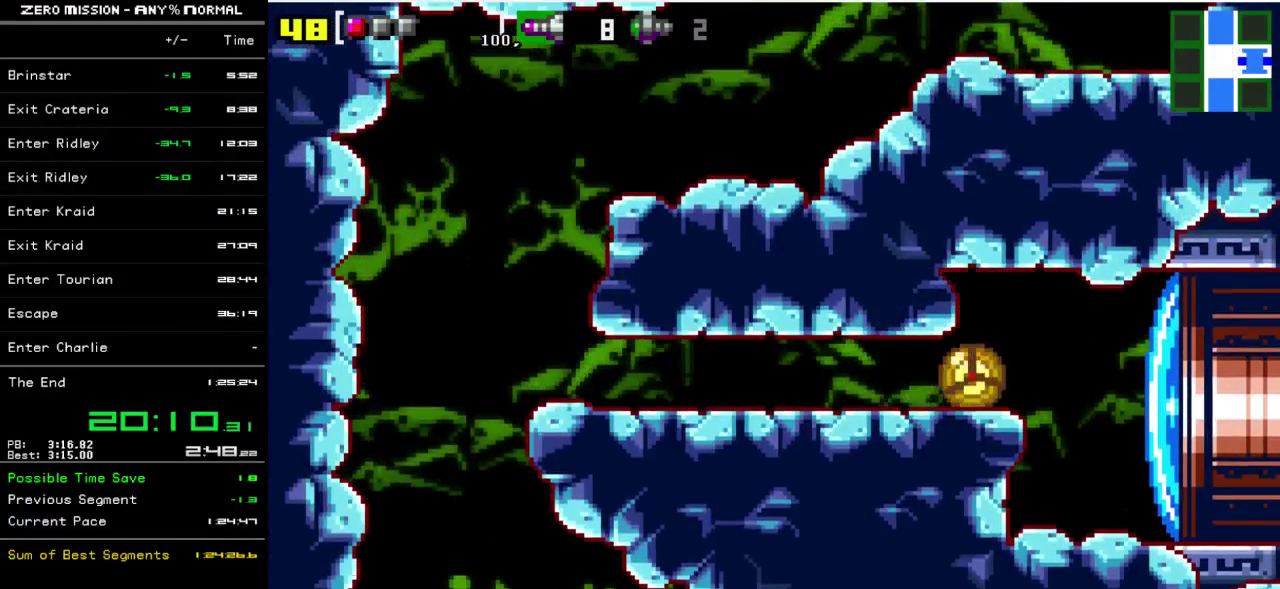
{"buttons": ["DPAD_LEFT"], "events": [[17, "DPAD_DOWN", "up"], [83, "DPAD_LEFT", "down"]]}
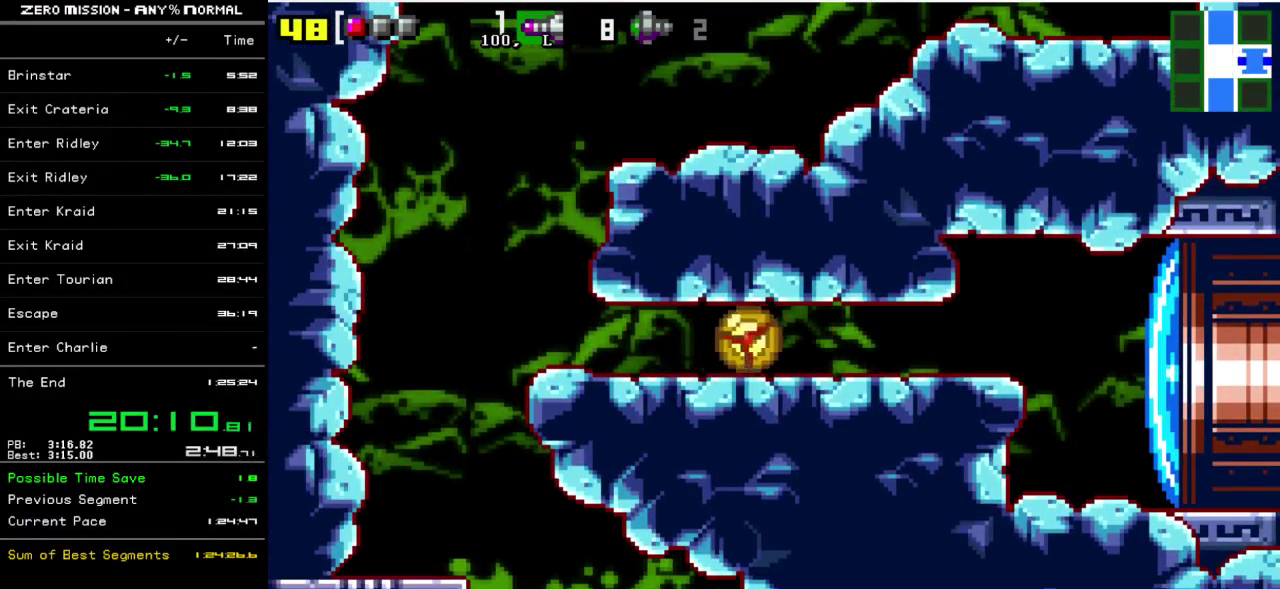
{"buttons": ["DPAD_RIGHT"], "events": [[367, "DPAD_LEFT", "up"], [467, "DPAD_RIGHT", "down"]]}
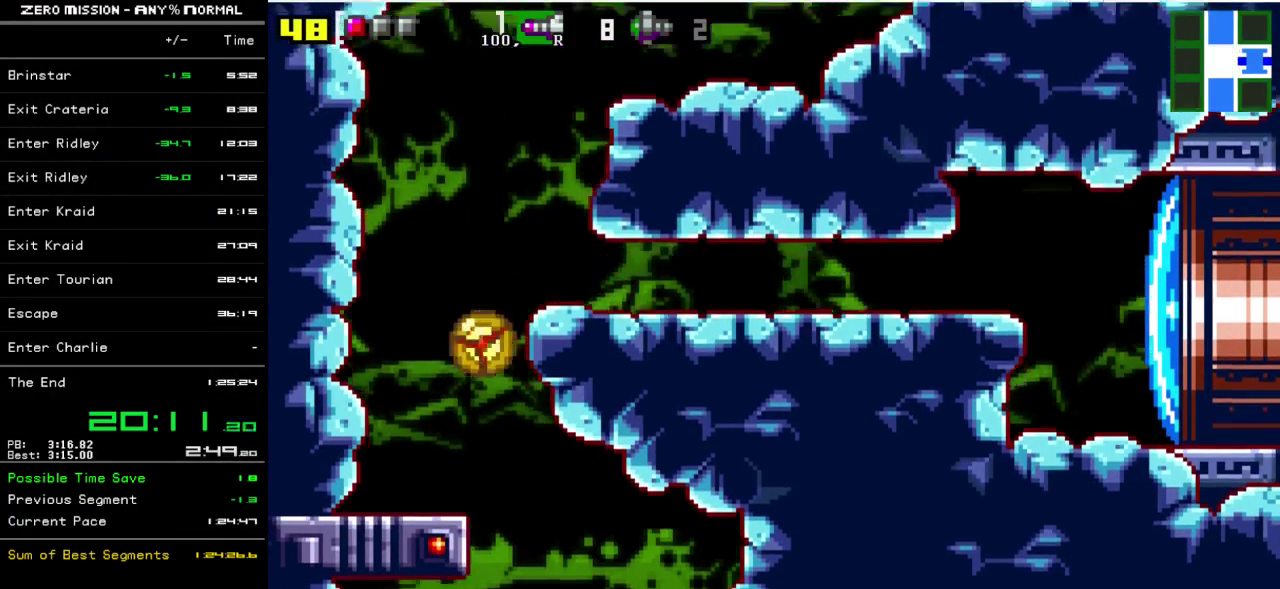
{"buttons": [], "events": [[167, "DPAD_RIGHT", "up"], [300, "DPAD_LEFT", "down"], [500, "DPAD_LEFT", "up"]]}
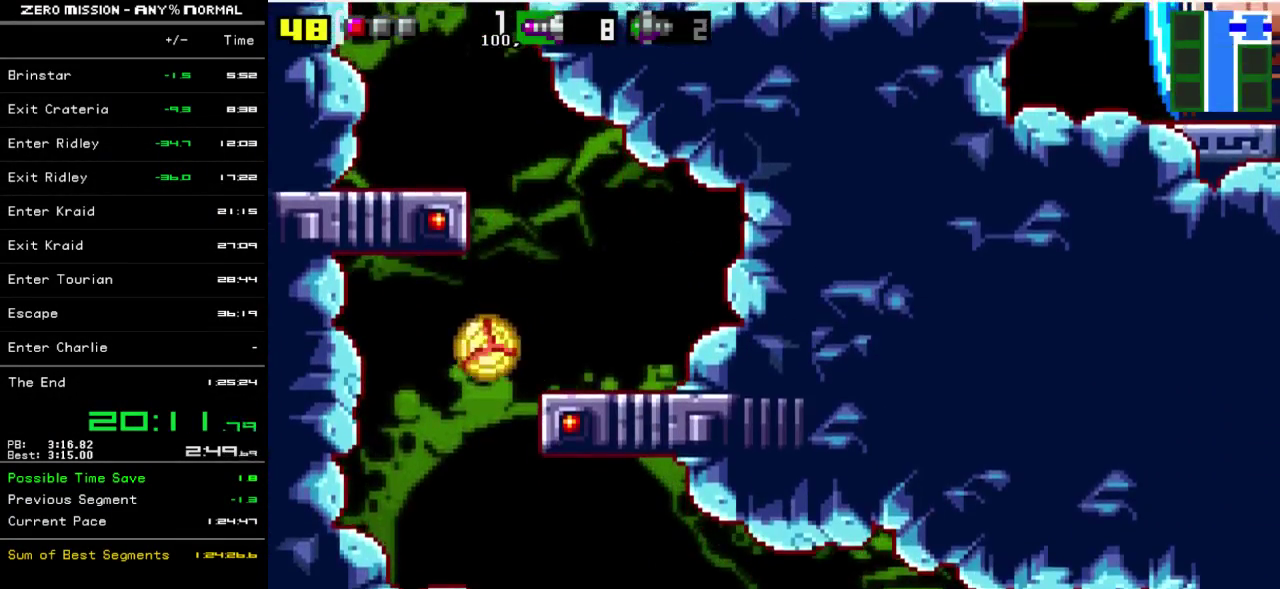
{"buttons": ["DPAD_RIGHT"], "events": [[200, "DPAD_RIGHT", "down"]]}
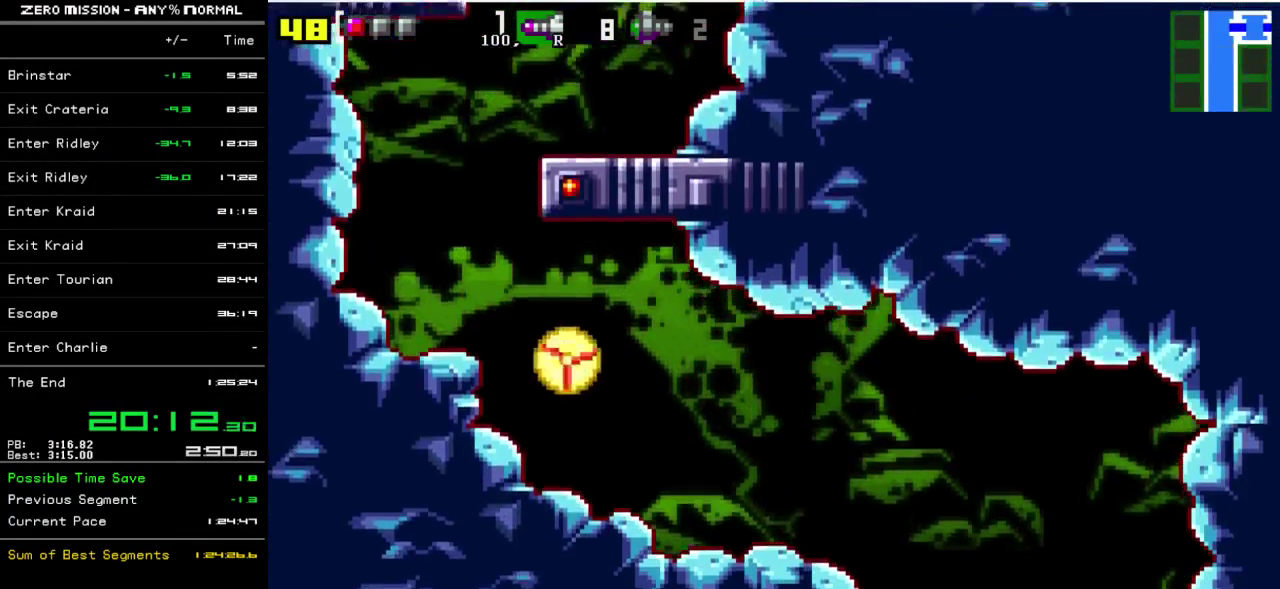
{"buttons": ["DPAD_RIGHT"], "events": []}
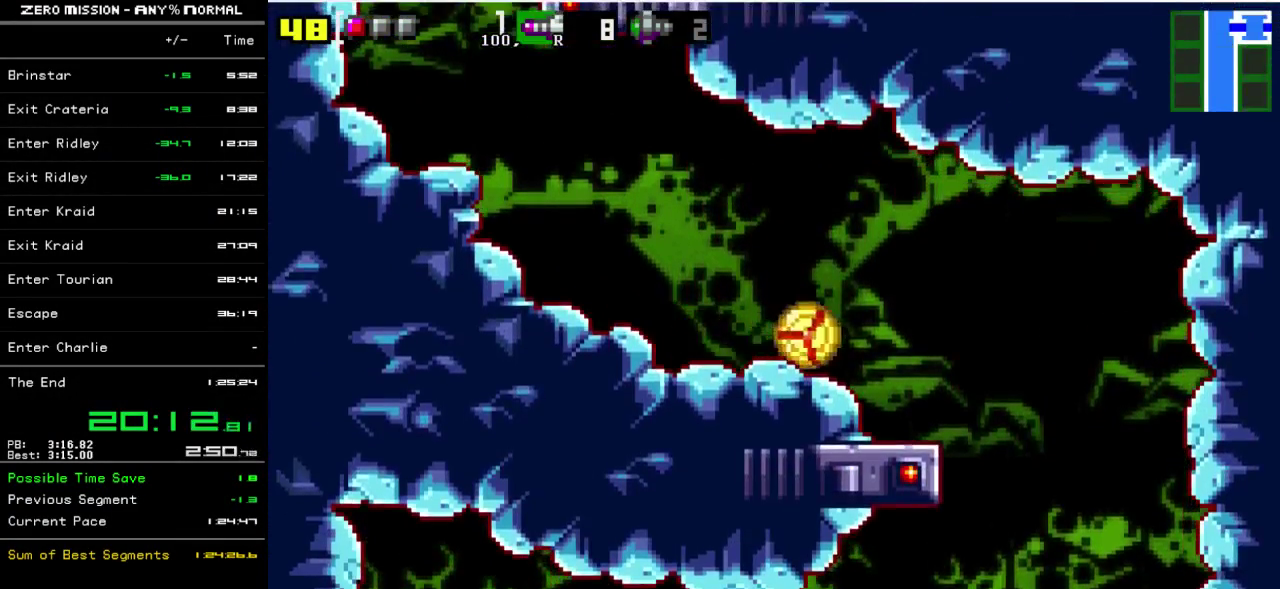
{"buttons": ["DPAD_UP"], "events": [[350, "DPAD_RIGHT", "up"], [417, "DPAD_UP", "down"]]}
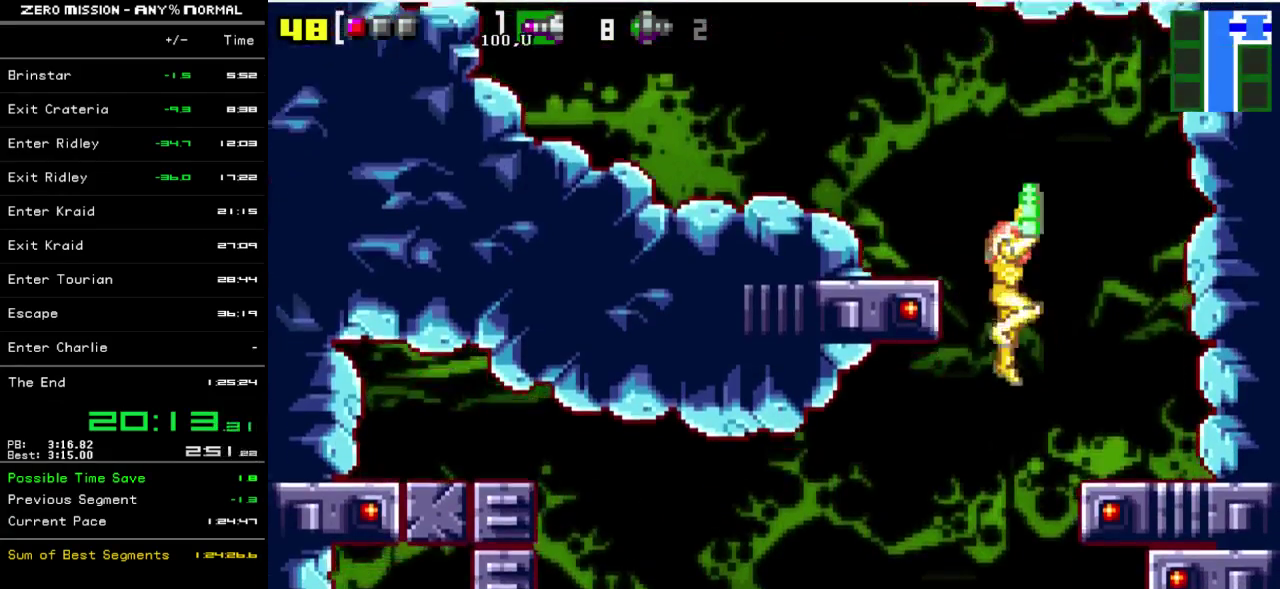
{"buttons": ["DPAD_RIGHT"], "events": [[17, "DPAD_UP", "up"], [183, "DPAD_RIGHT", "down"]]}
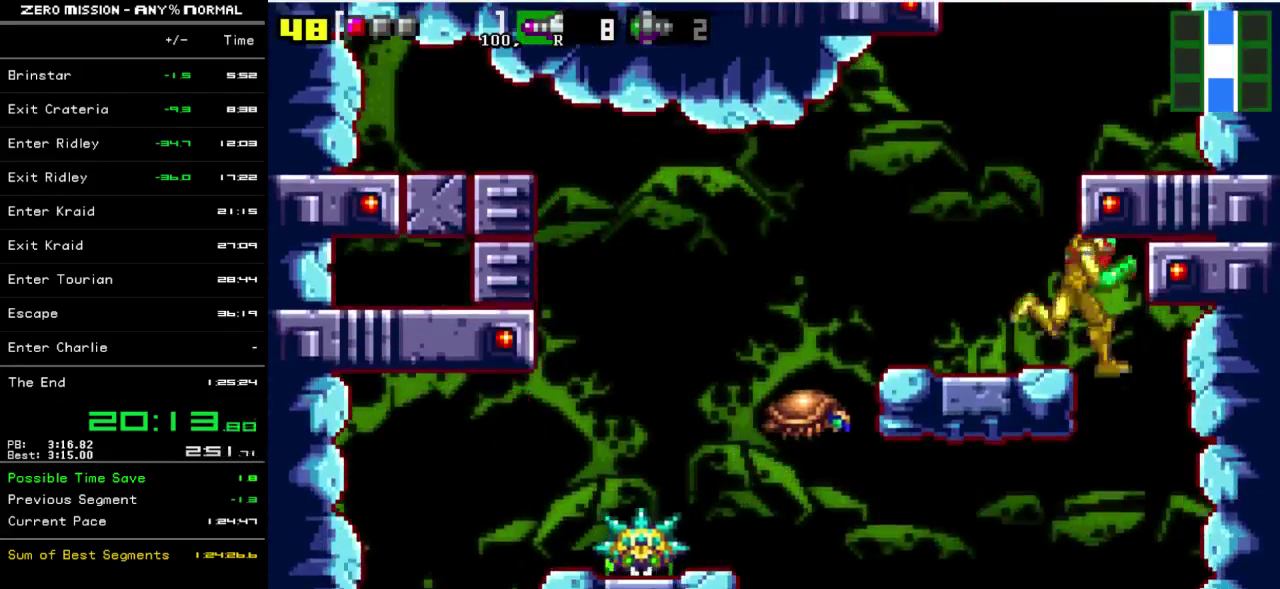
{"buttons": [], "events": [[183, "DPAD_RIGHT", "up"], [283, "DPAD_LEFT", "down"], [417, "DPAD_LEFT", "up"]]}
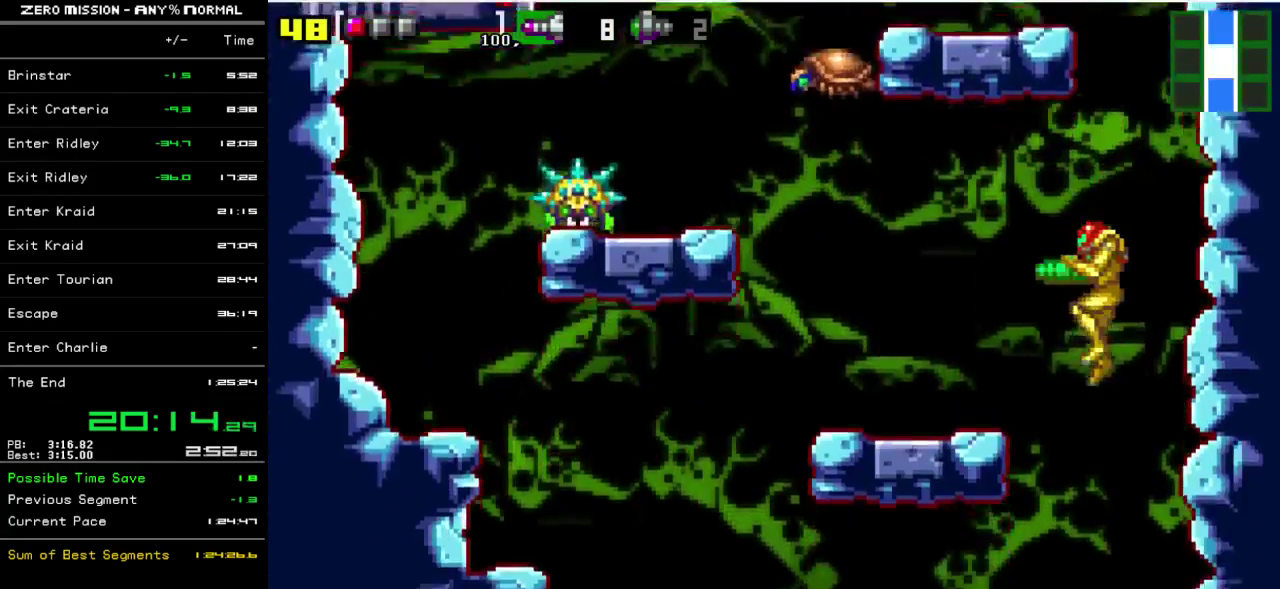
{"buttons": ["B", "DPAD_LEFT"], "events": [[283, "DPAD_LEFT", "down"], [383, "B", "down"]]}
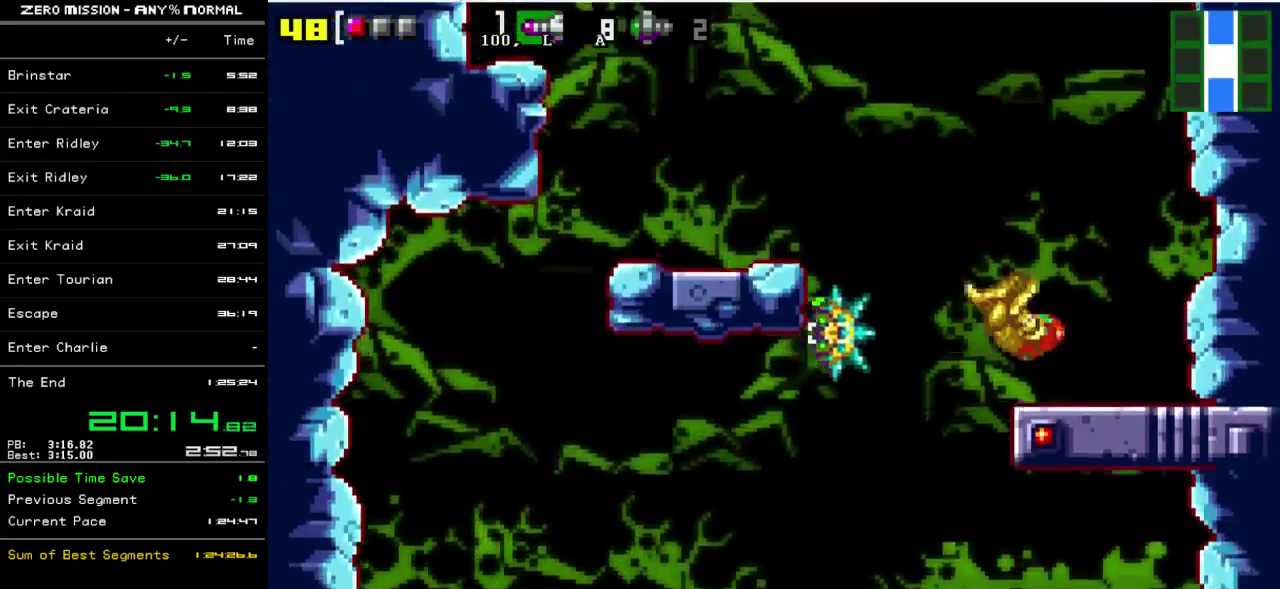
{"buttons": ["DPAD_RIGHT"], "events": [[33, "B", "up"], [300, "DPAD_LEFT", "up"], [400, "DPAD_RIGHT", "down"]]}
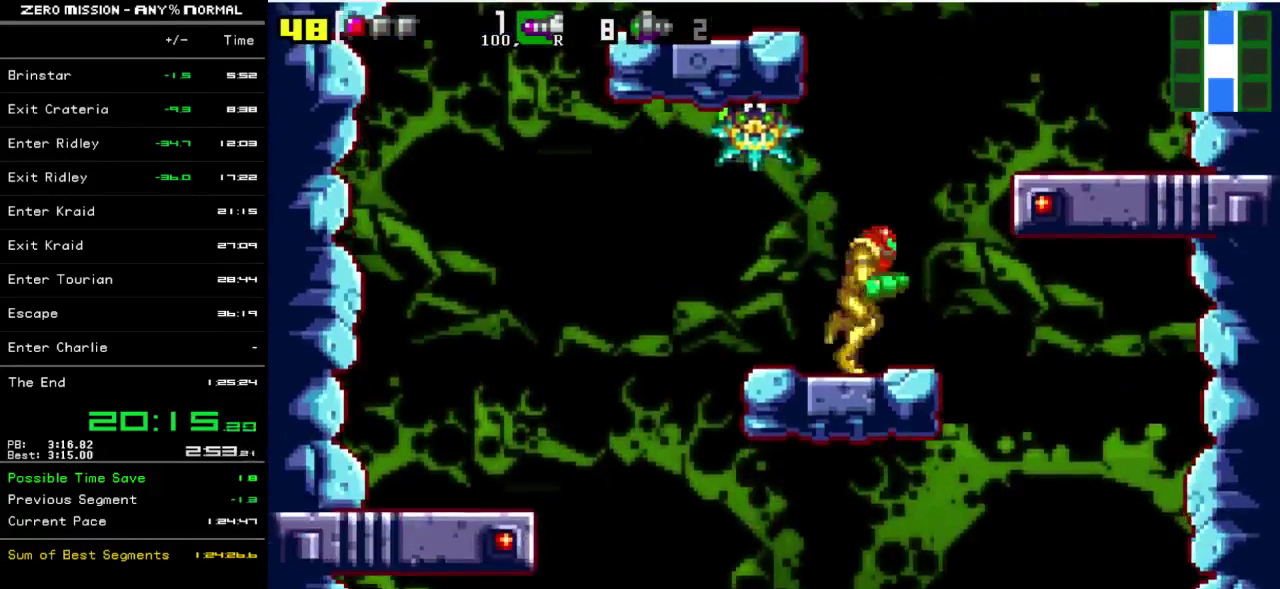
{"buttons": [], "events": [[400, "DPAD_RIGHT", "up"]]}
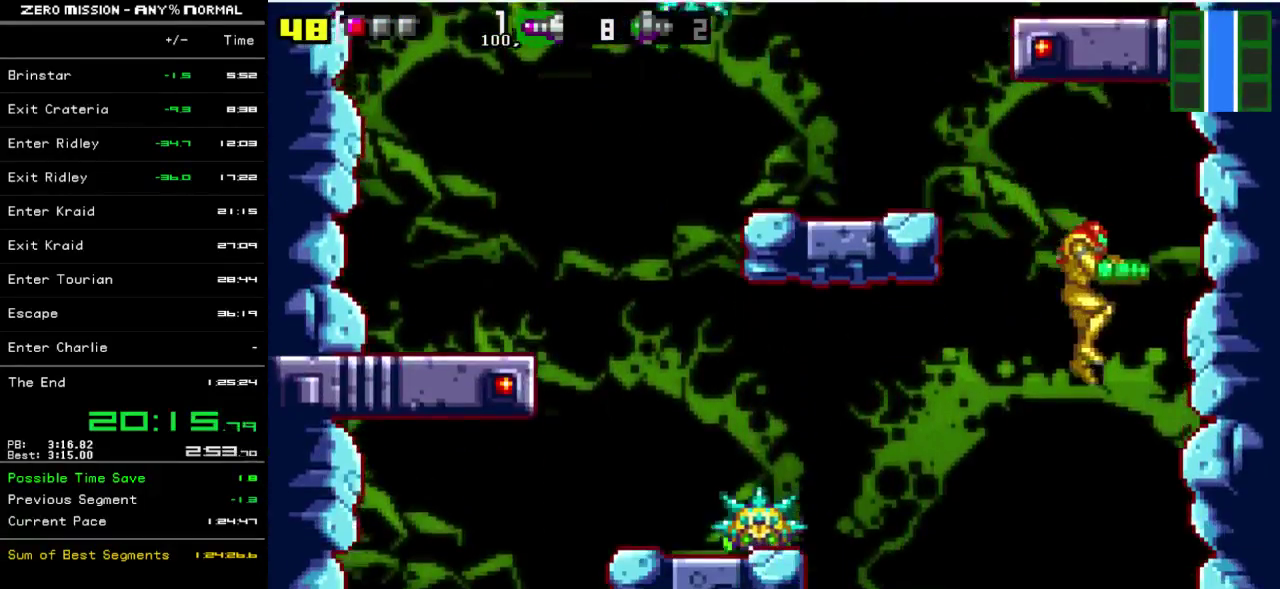
{"buttons": ["DPAD_LEFT"], "events": [[100, "DPAD_LEFT", "down"]]}
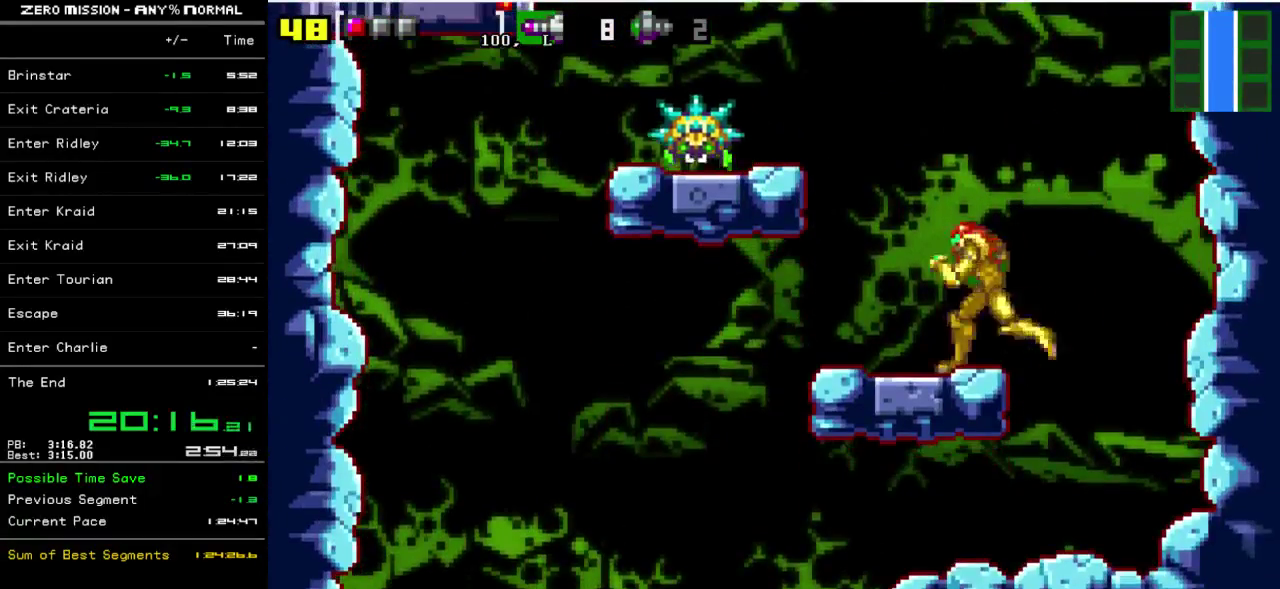
{"buttons": [], "events": [[33, "DPAD_LEFT", "up"], [133, "DPAD_RIGHT", "down"], [483, "DPAD_RIGHT", "up"]]}
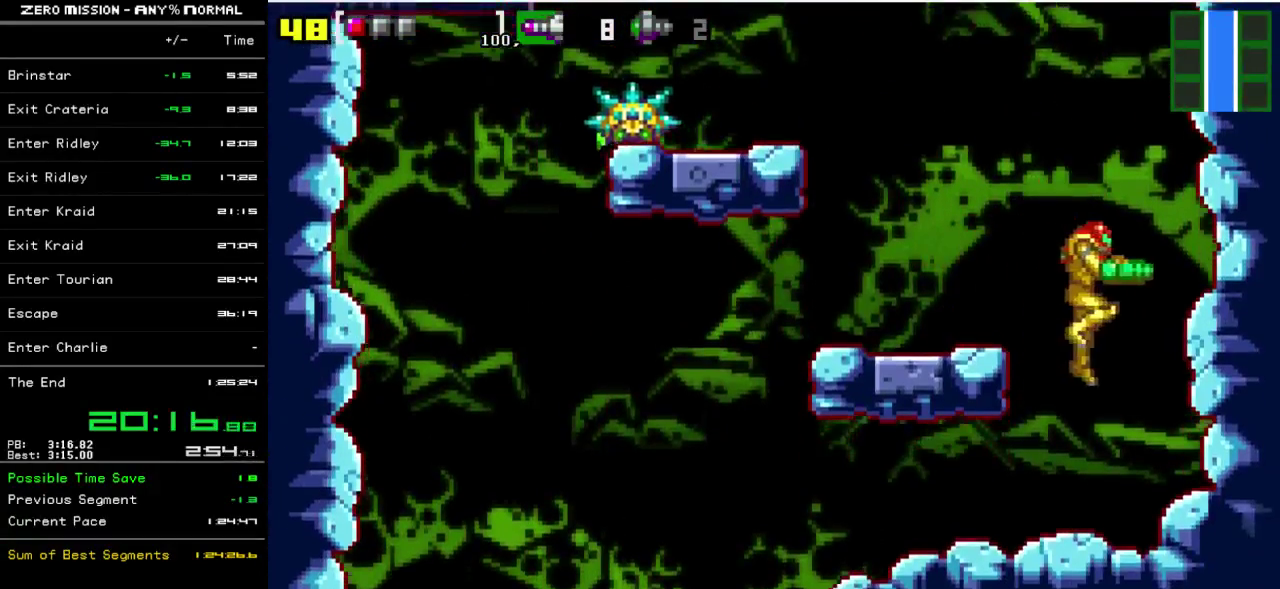
{"buttons": ["DPAD_LEFT"], "events": [[50, "DPAD_LEFT", "down"]]}
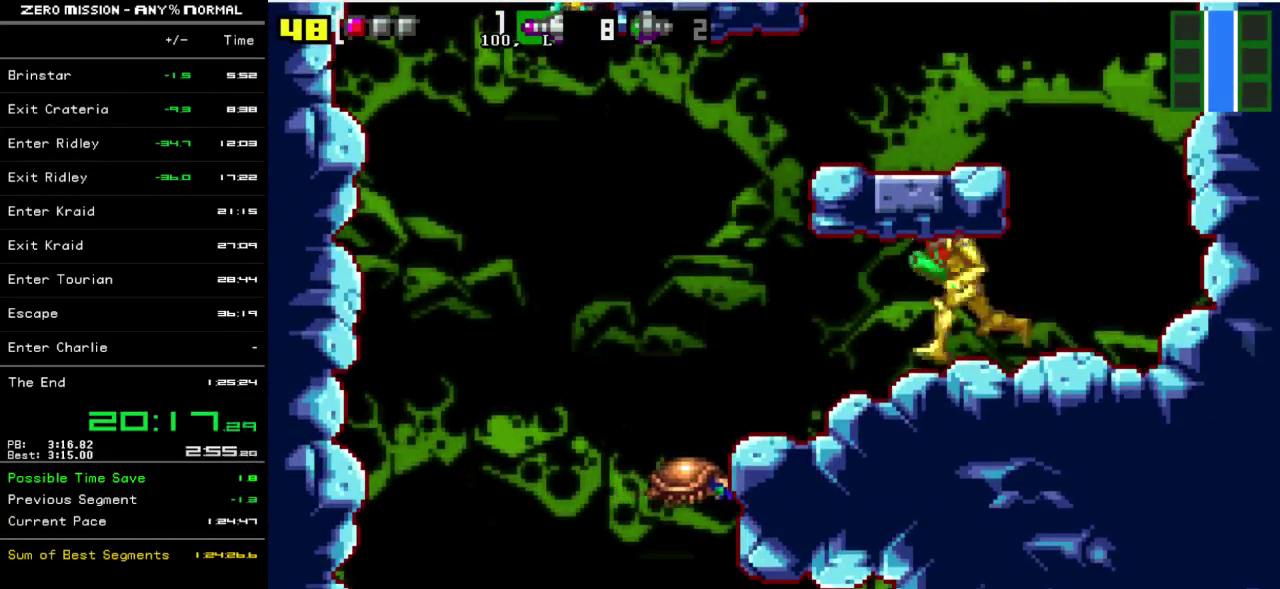
{"buttons": ["DPAD_LEFT"], "events": [[250, "B", "down"], [383, "B", "up"]]}
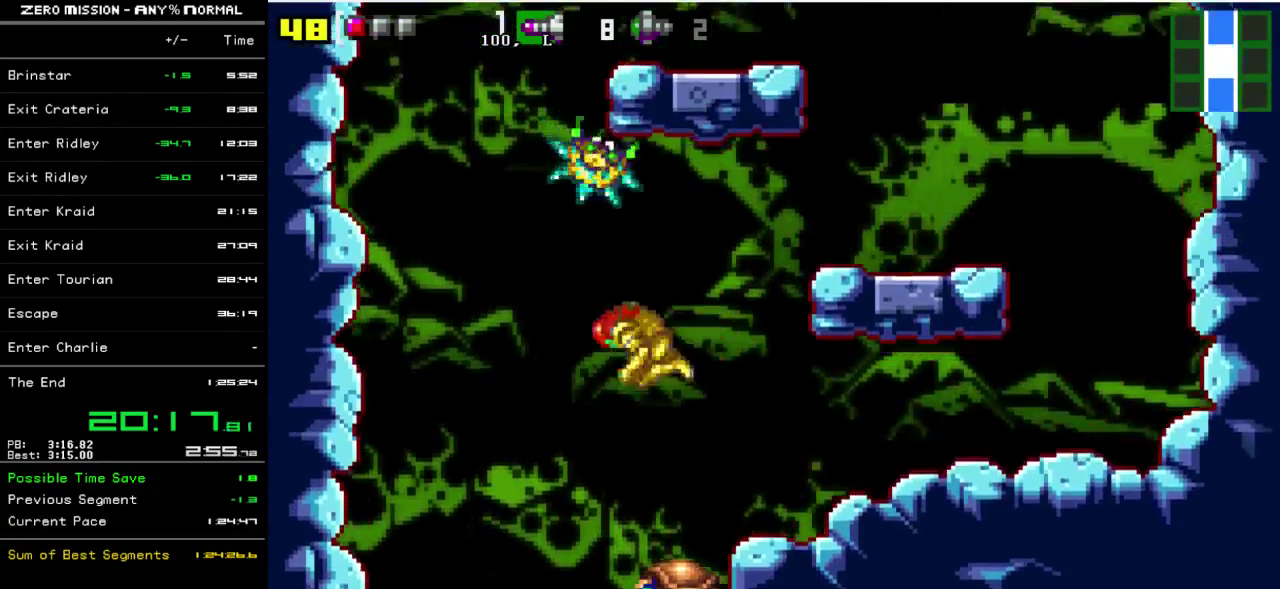
{"buttons": ["DPAD_LEFT"], "events": []}
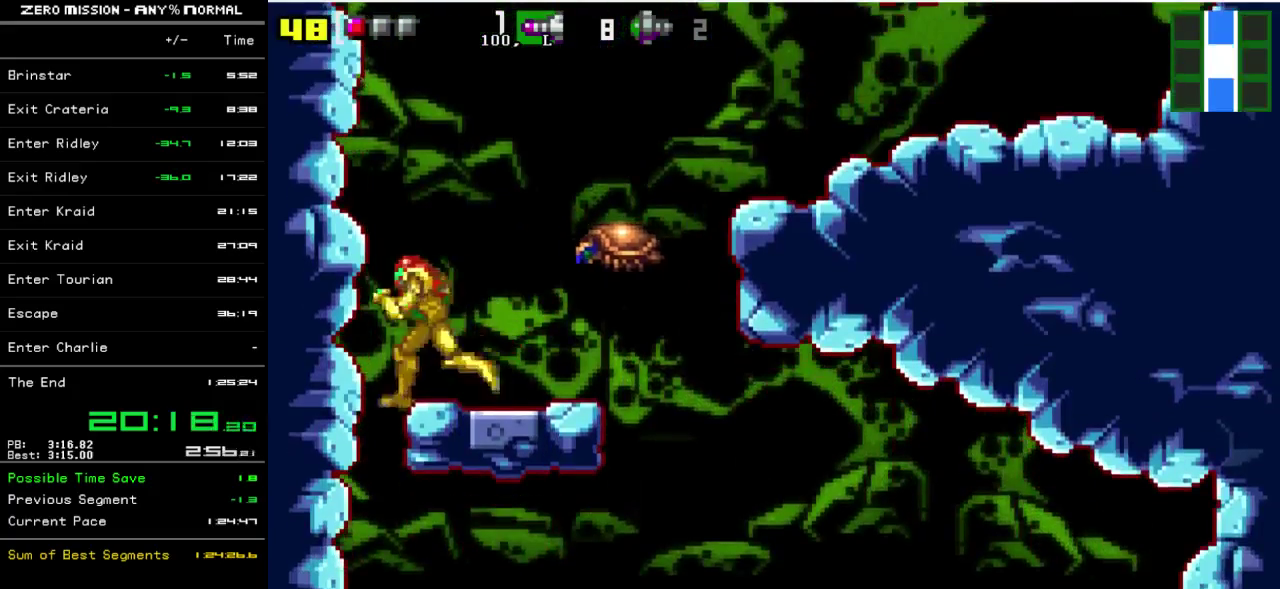
{"buttons": ["DPAD_RIGHT"], "events": [[183, "DPAD_LEFT", "up"], [317, "DPAD_RIGHT", "down"]]}
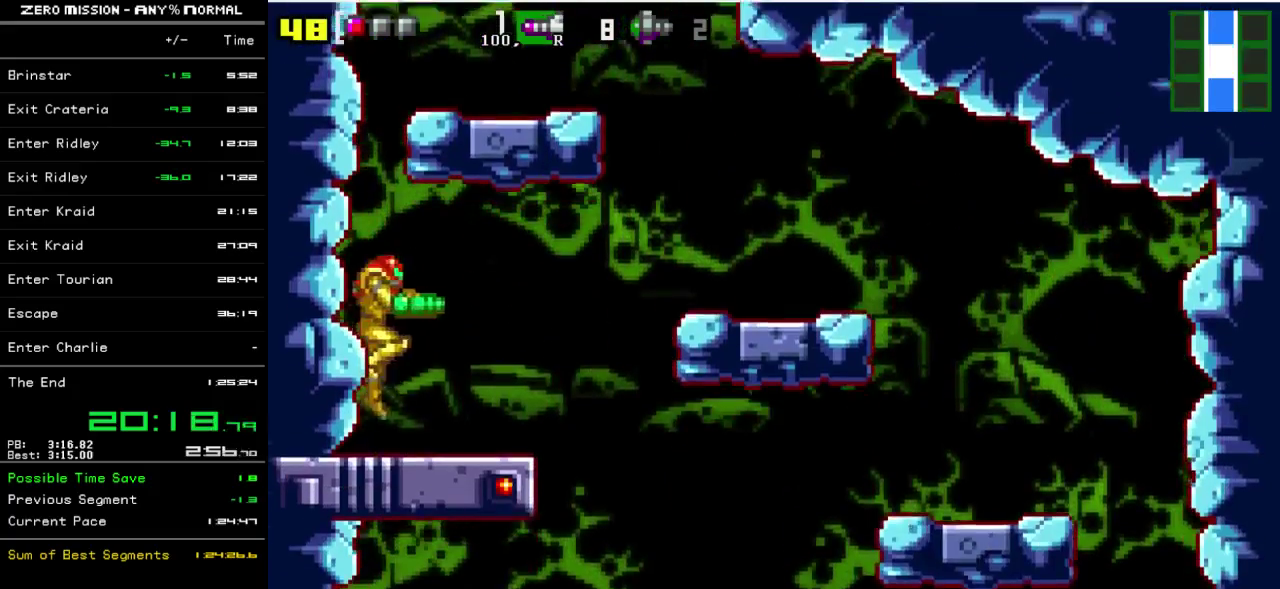
{"buttons": [], "events": [[417, "DPAD_RIGHT", "up"]]}
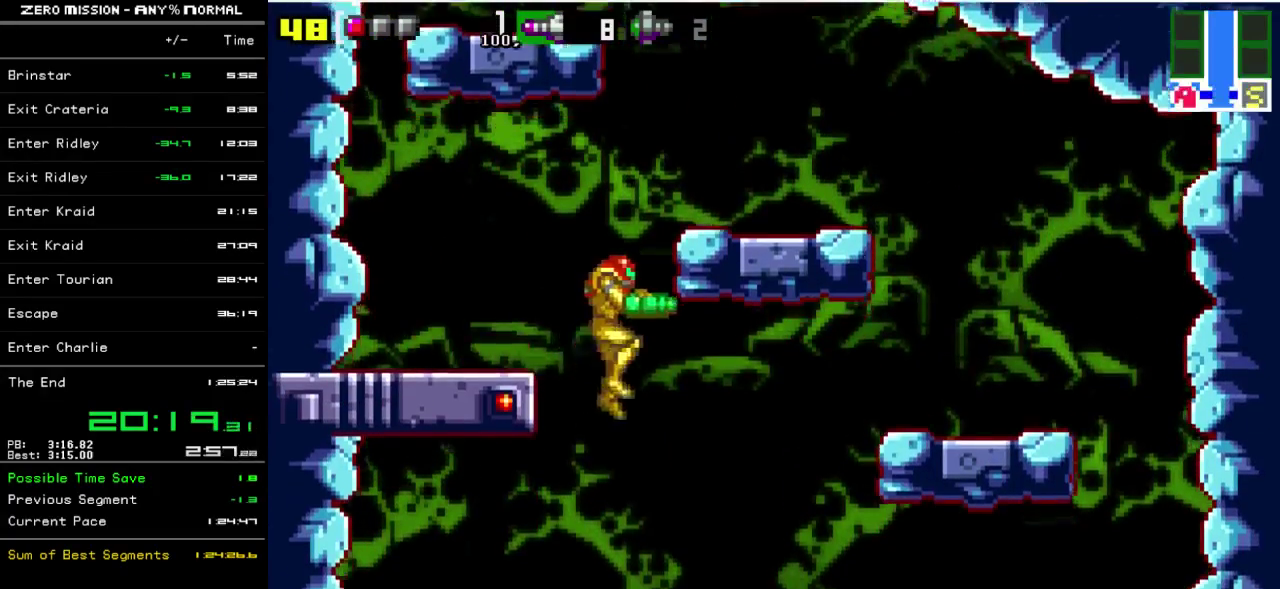
{"buttons": ["DPAD_LEFT"], "events": [[17, "DPAD_LEFT", "down"]]}
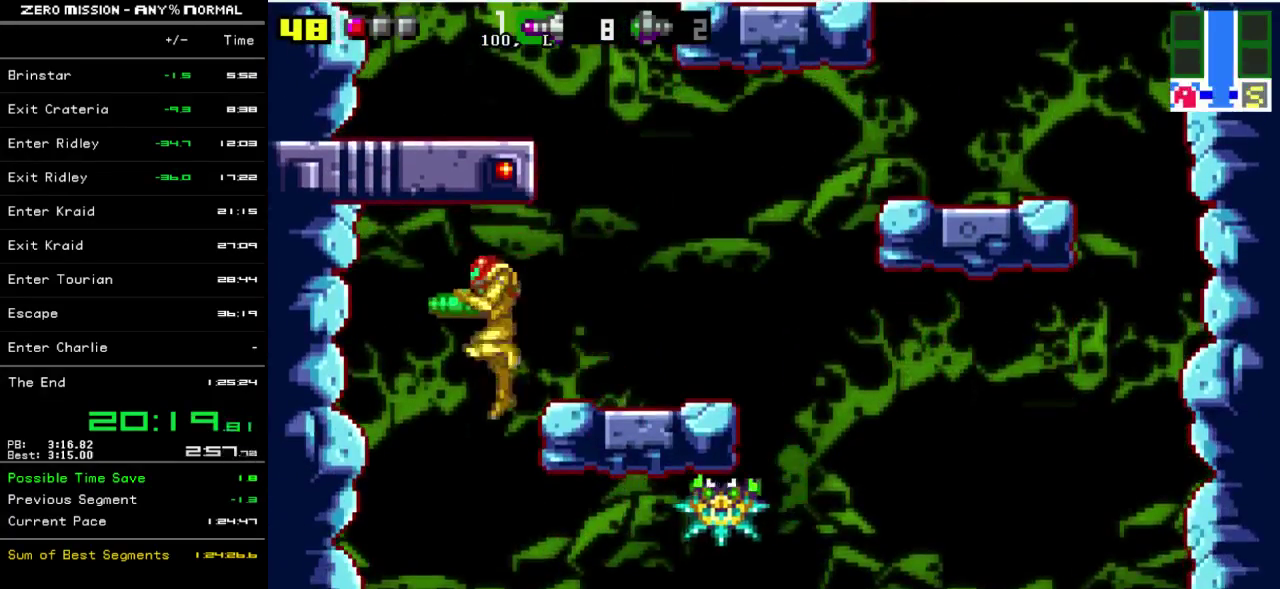
{"buttons": ["DPAD_RIGHT"], "events": [[50, "DPAD_LEFT", "up"], [117, "DPAD_RIGHT", "down"]]}
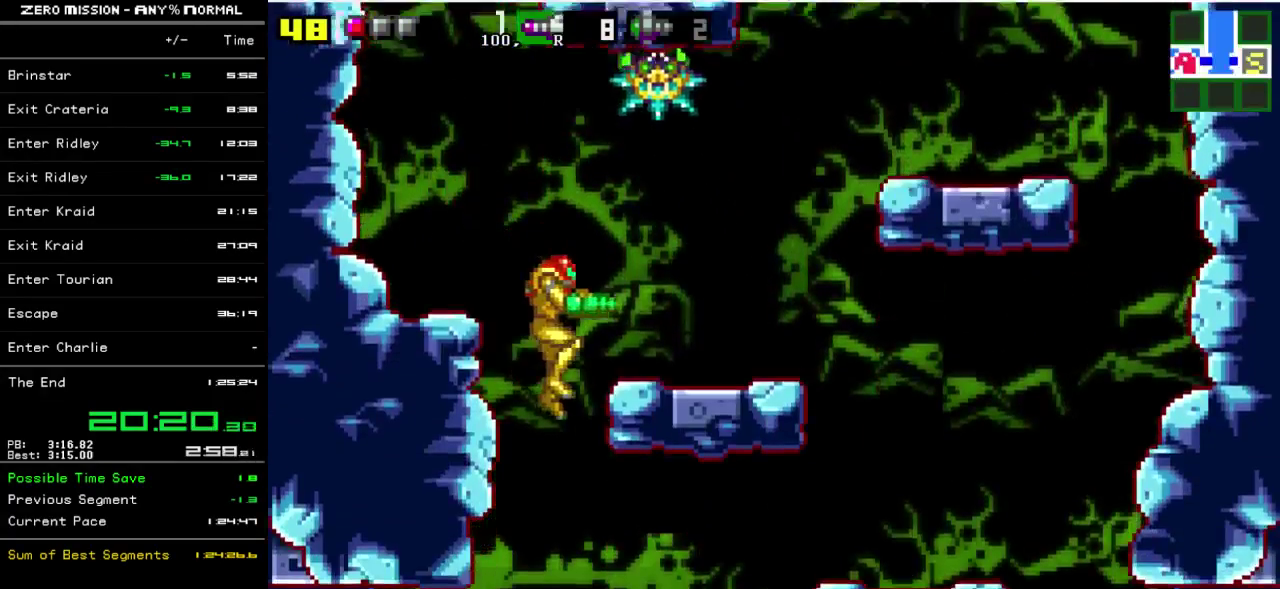
{"buttons": ["DPAD_LEFT"], "events": [[83, "DPAD_RIGHT", "up"], [183, "DPAD_LEFT", "down"], [433, "Y", "down"], [500, "Y", "up"]]}
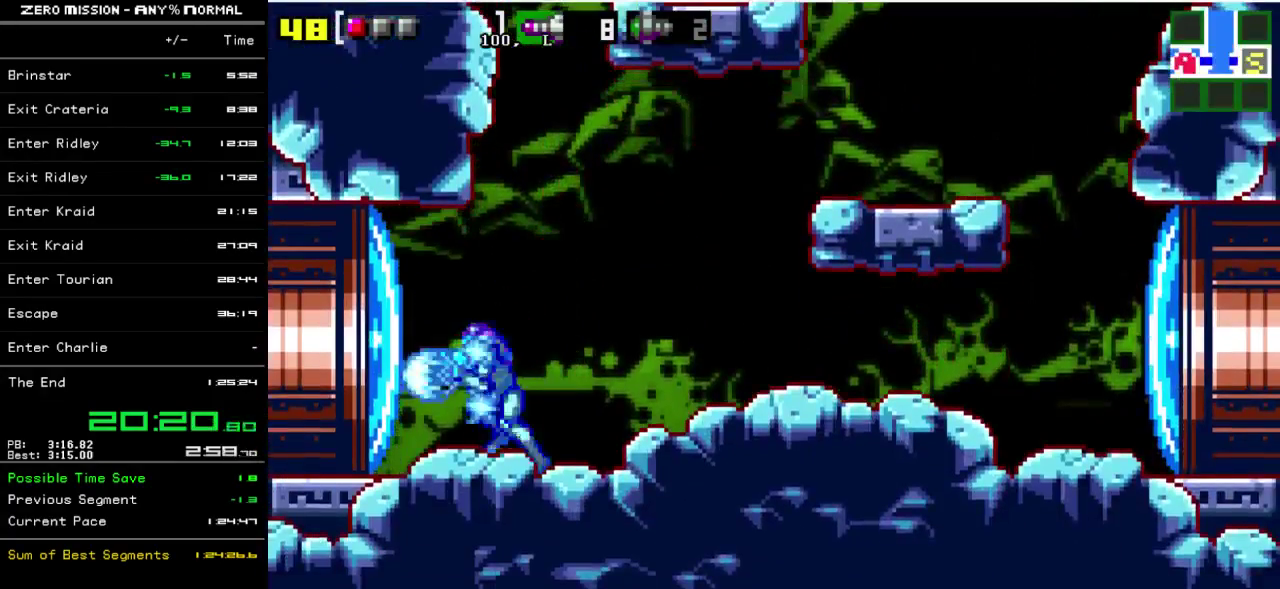
{"buttons": ["DPAD_LEFT"], "events": []}
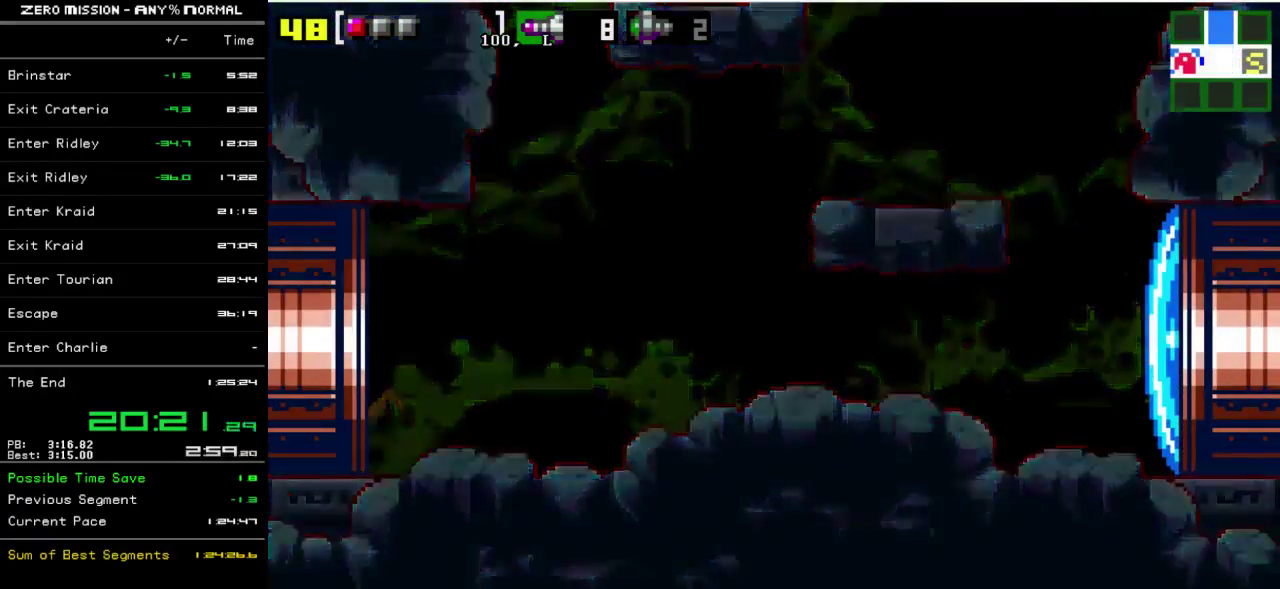
{"buttons": [], "events": [[200, "DPAD_LEFT", "up"]]}
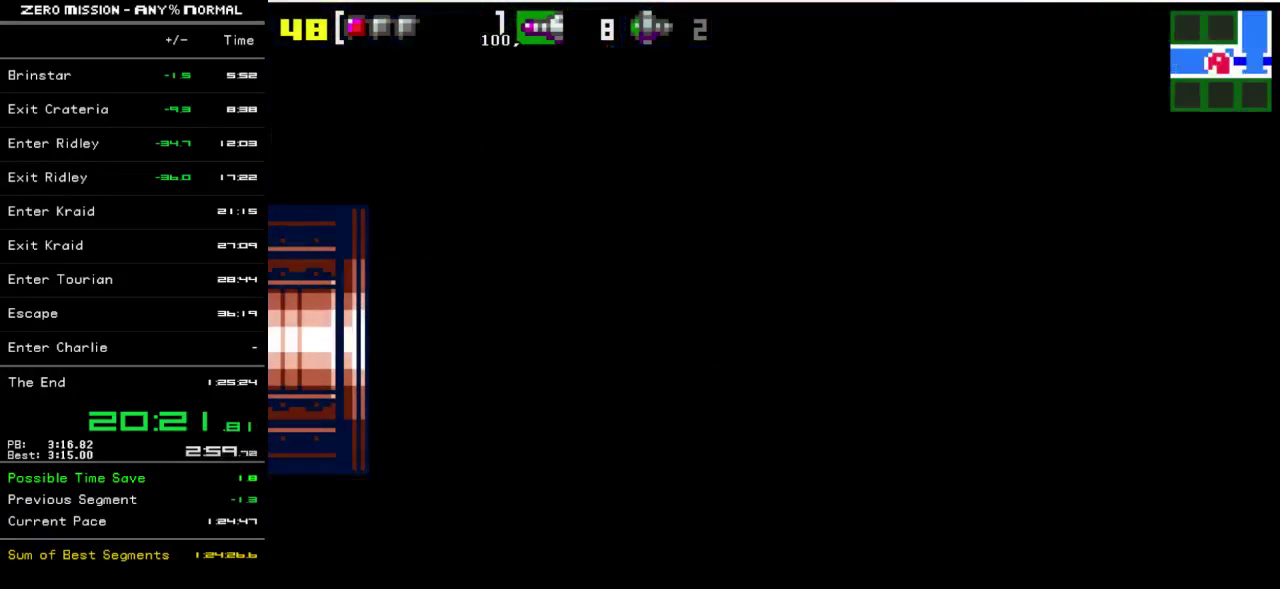
{"buttons": ["DPAD_LEFT"], "events": [[433, "DPAD_LEFT", "down"]]}
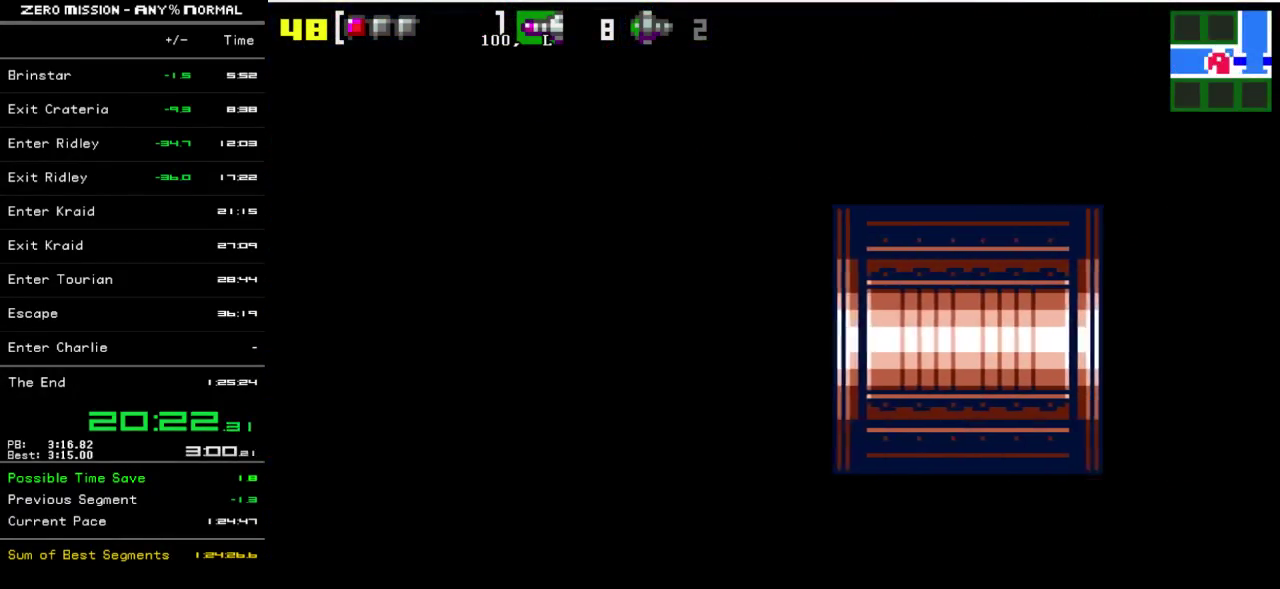
{"buttons": ["DPAD_LEFT"], "events": []}
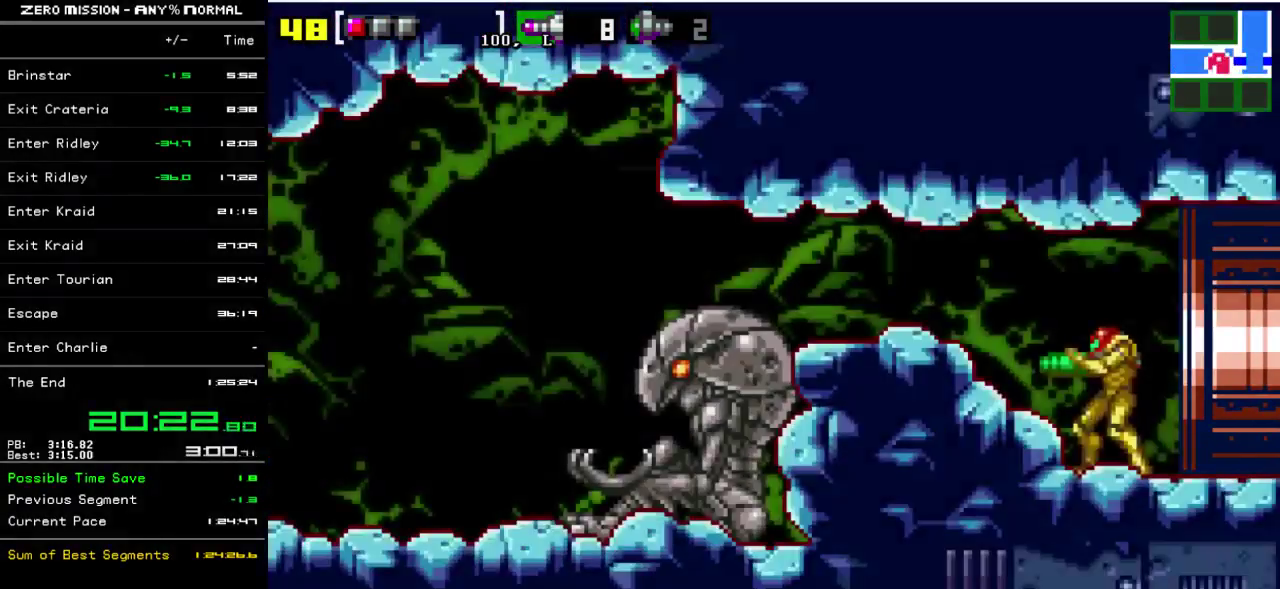
{"buttons": ["DPAD_LEFT"], "events": []}